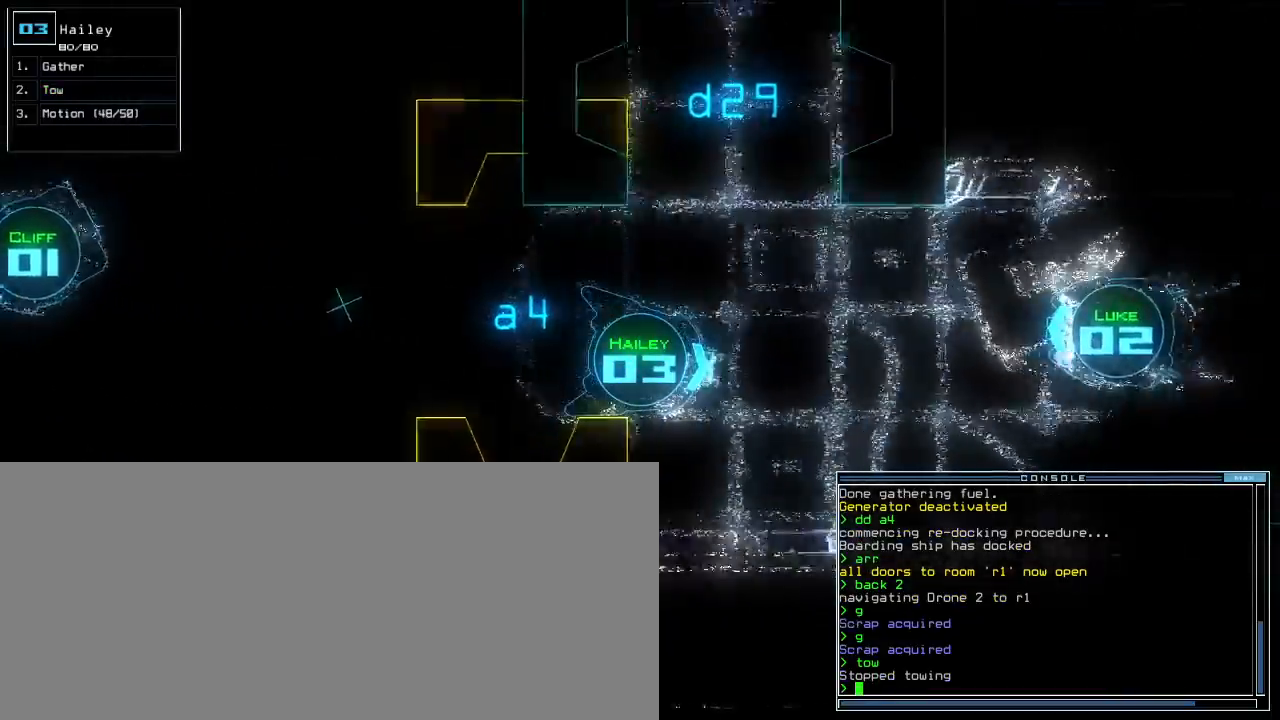
Gameplay with keyboard; each line is a JSON object with the keys held at the frame after it. "events" lists presses ("down") and releases ("up") of ".", "0", "1", "2", "3", "4", "5", "6", "7", "8", "9", "a", "b", "backspace", "c", "caps_lock", "comma", "ctrl_l", "ctrl_r", "d", "down", "e", "equals", "escape", "f", "f8", "g", "h", "i", "j", "k", "l", "left", "m", "minus", "n", "o", "p", "q", "quote", "r", "return", "right", "s", "semicolon", "shift_l", "shift_r", "space", "t", "tab", "tilde", "u", "up", "v", "w", "x", "y" and "z" between this image and that frame as [ms after this image, input, new state], when the widget could be followed in between. No other keys are recorded. Mouse input is not recorded.
{"keys": ["up"], "events": [[260, "right", "down"], [360, "right", "up"]]}
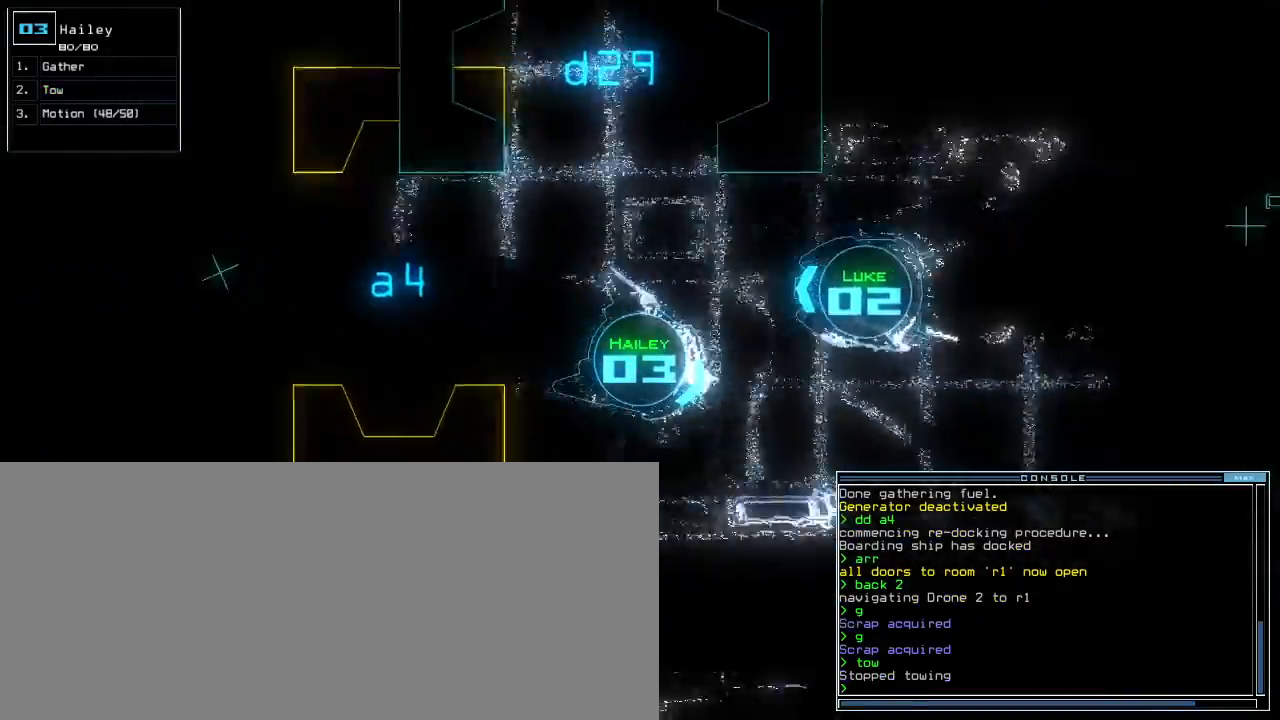
{"keys": ["left", "up"], "events": [[140, "left", "down"], [200, "left", "up"], [460, "left", "down"]]}
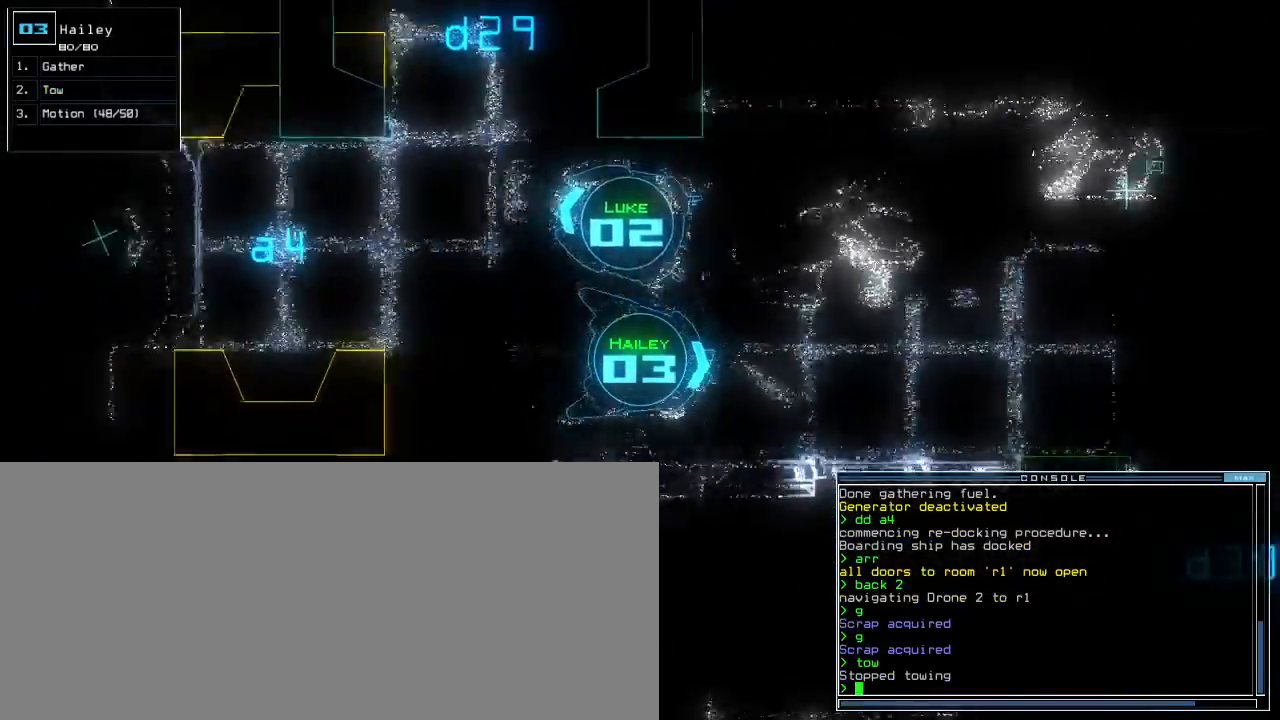
{"keys": ["up"], "events": [[40, "left", "up"]]}
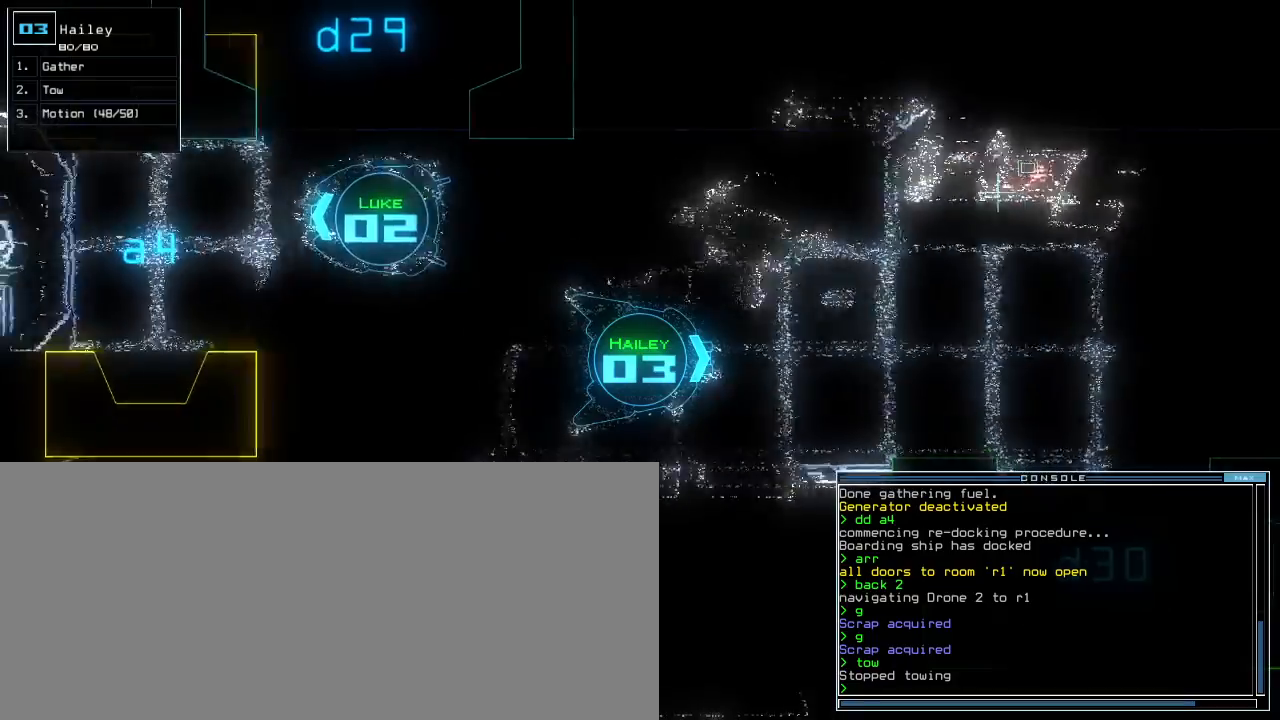
{"keys": ["up"], "events": []}
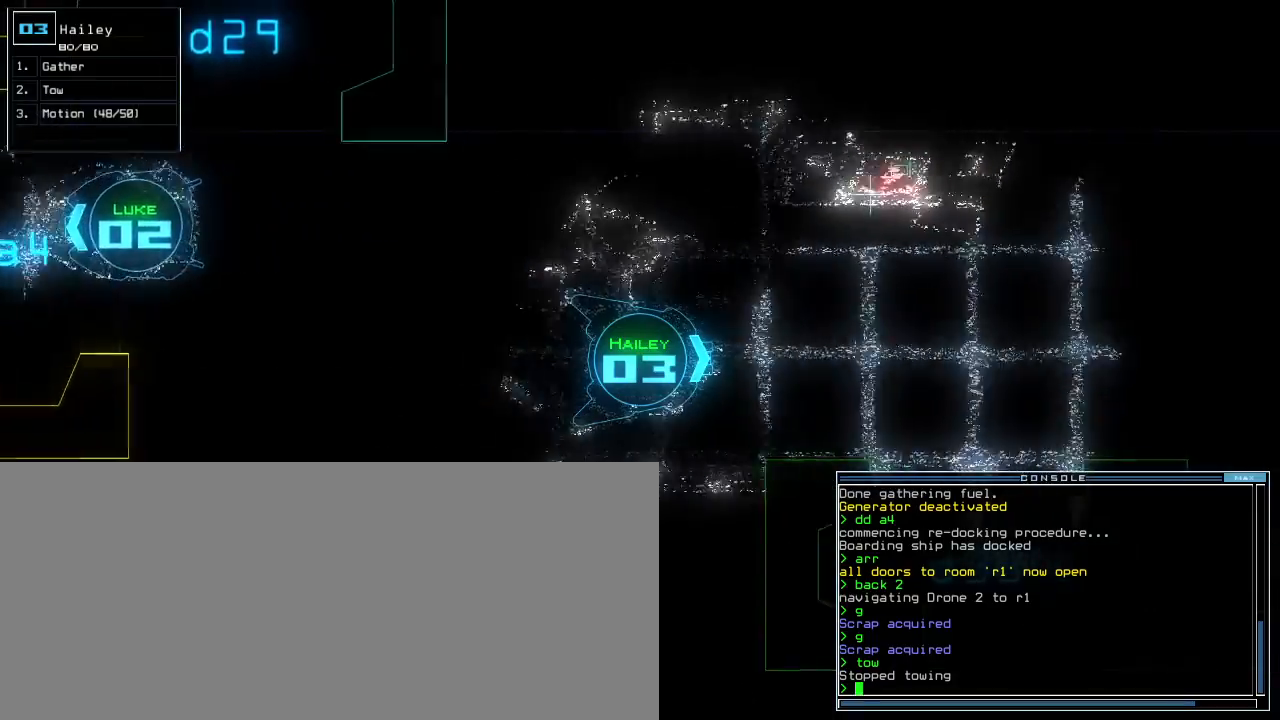
{"keys": ["up"], "events": []}
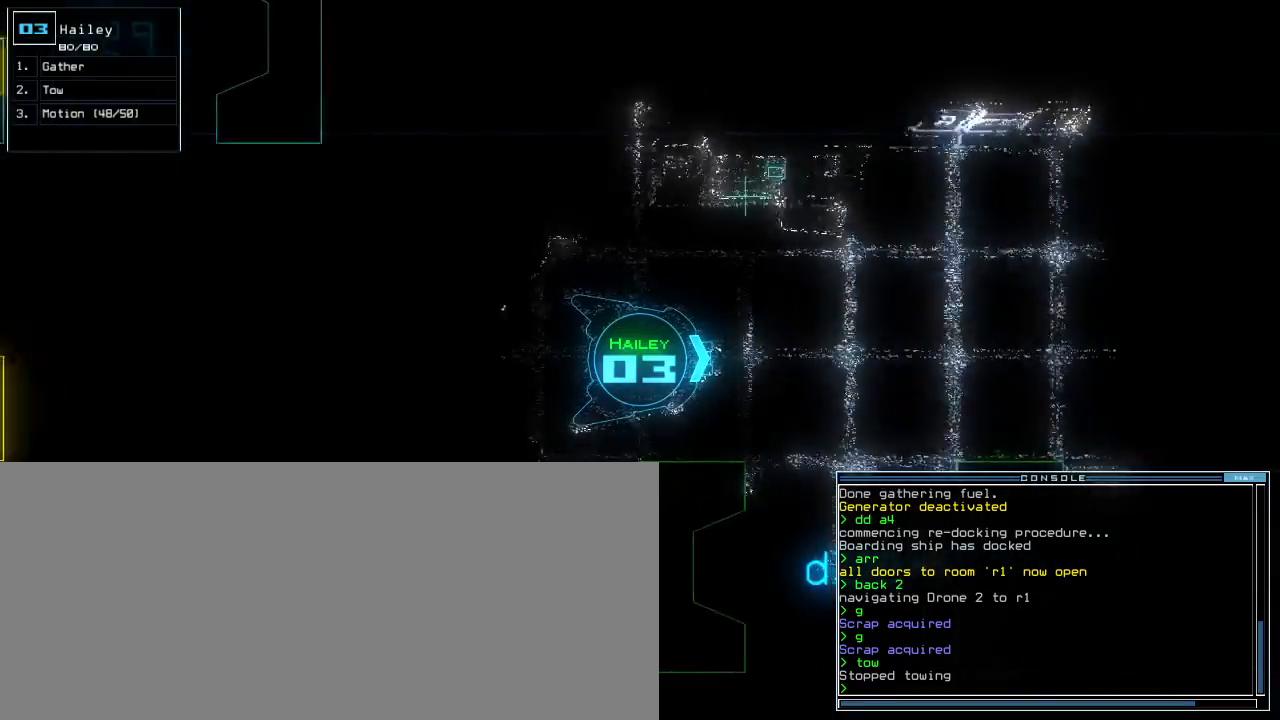
{"keys": ["right", "up"], "events": [[260, "right", "down"], [360, "right", "up"], [440, "right", "down"]]}
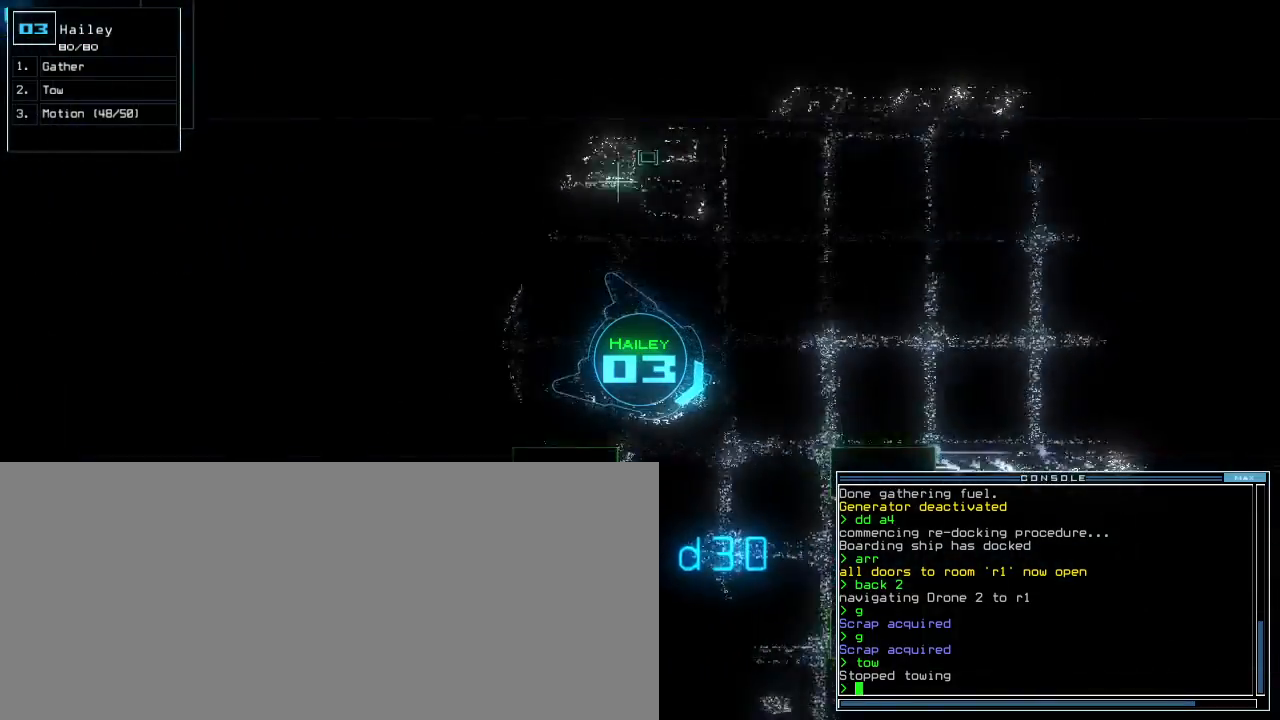
{"keys": ["up"], "events": [[200, "right", "up"], [360, "right", "down"], [500, "right", "up"]]}
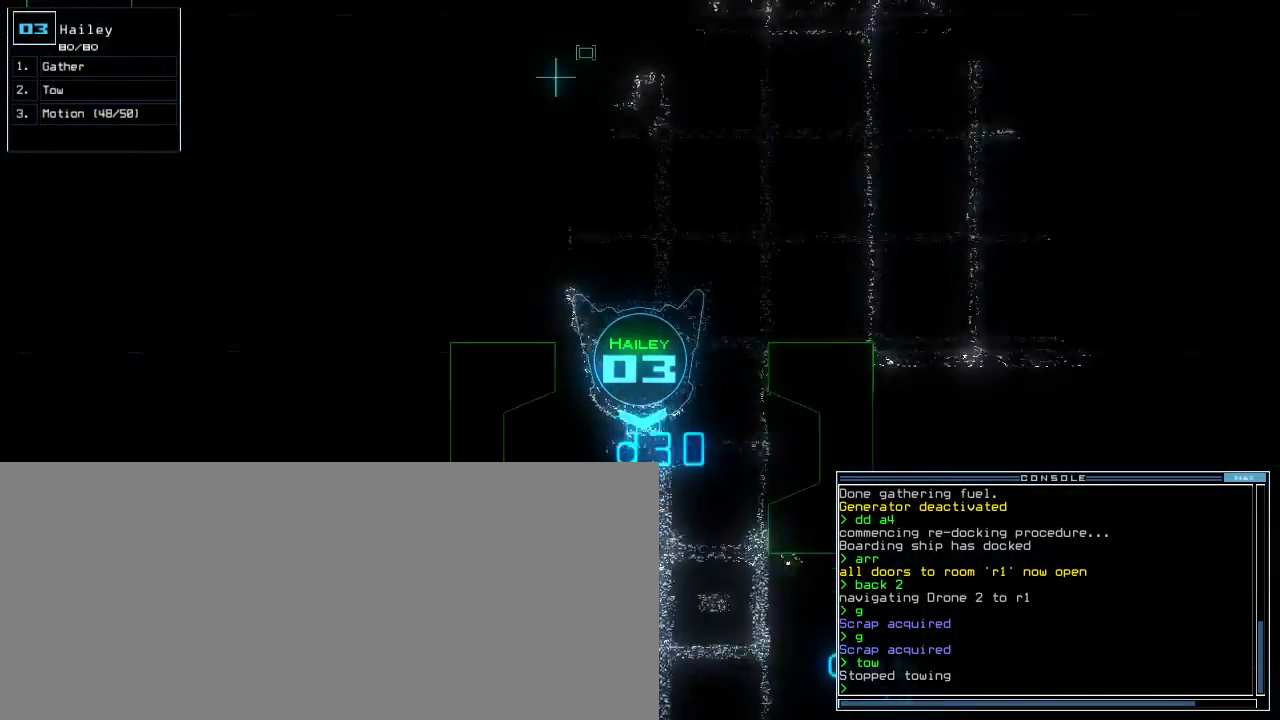
{"keys": ["up"], "events": []}